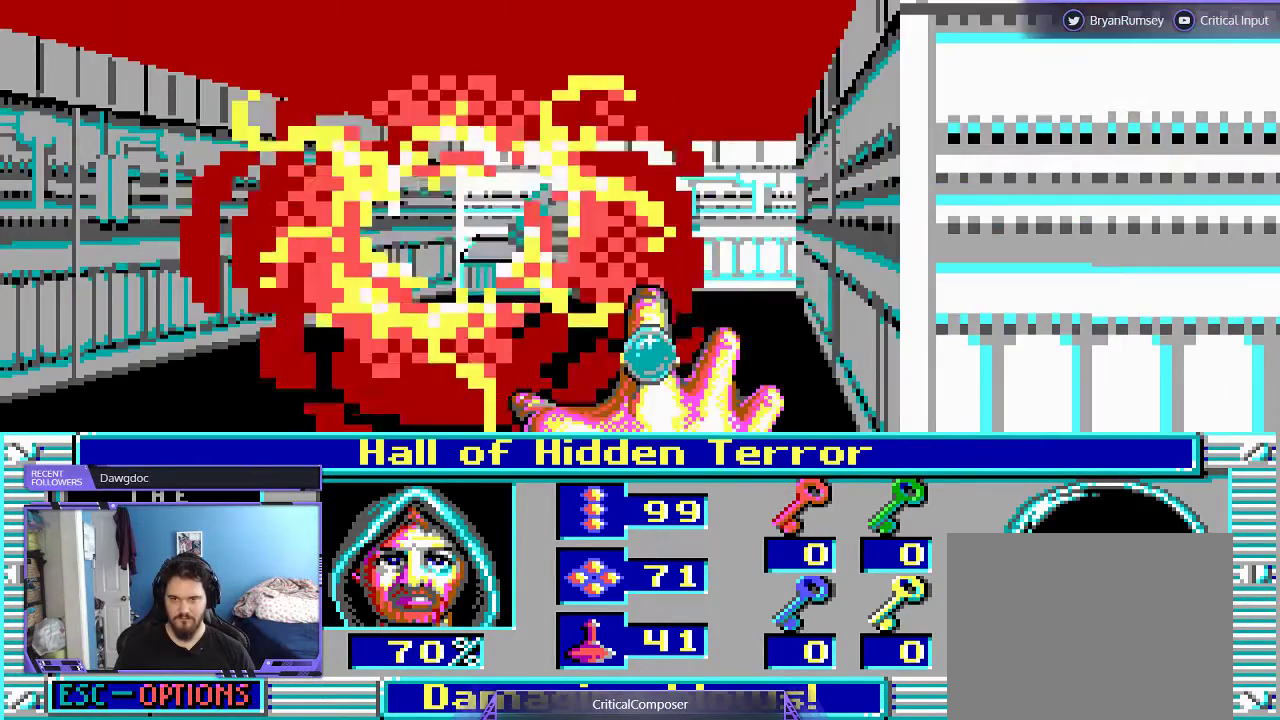
Gameplay with a controller (Xbox layout); each line is a JSON object with the inputs held at the frame after it (dt_ms = milliseconds from this image to that frame). "events" lists button and stick changes between this image and that frame as [ms after this image, input, new state], when the widget could be followed in between. Not read: L1 L3 R1 R3 TOUCHPAD left_stick other_buttons right_stick.
{"dt_ms": 500, "buttons": [], "events": [[33, "R2", "down"], [133, "R2", "up"]]}
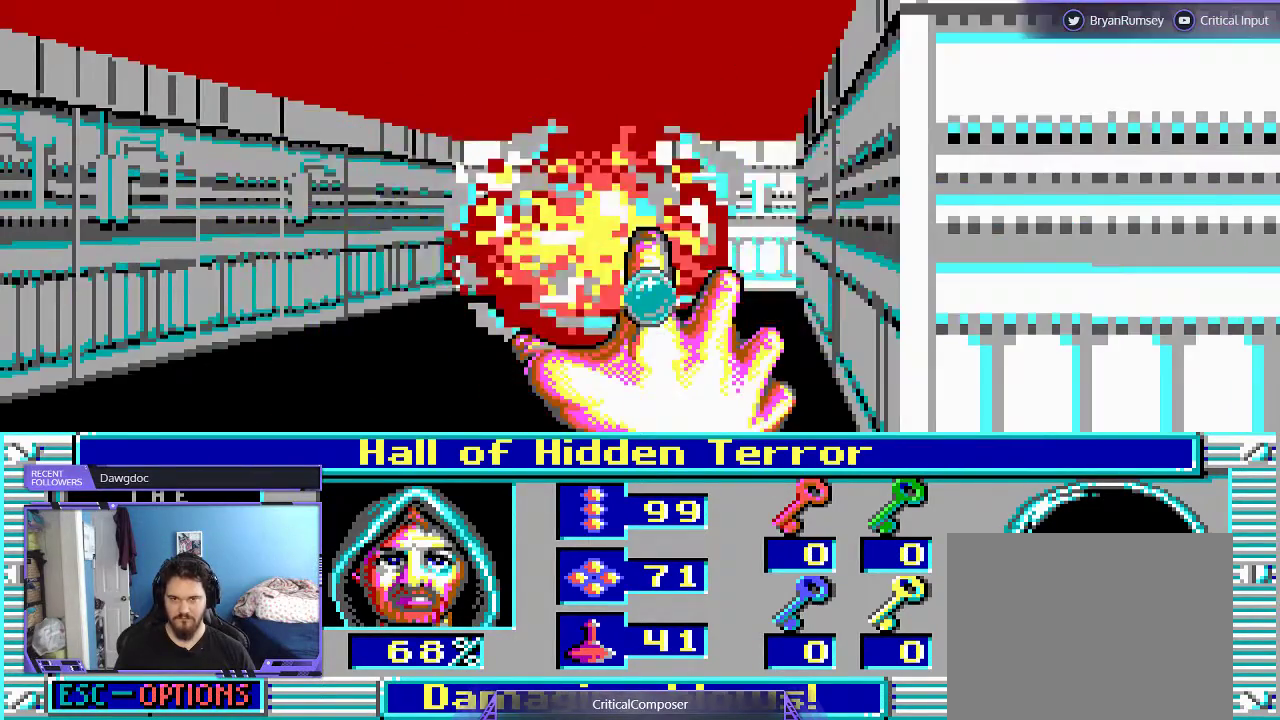
{"dt_ms": 500, "buttons": [], "events": []}
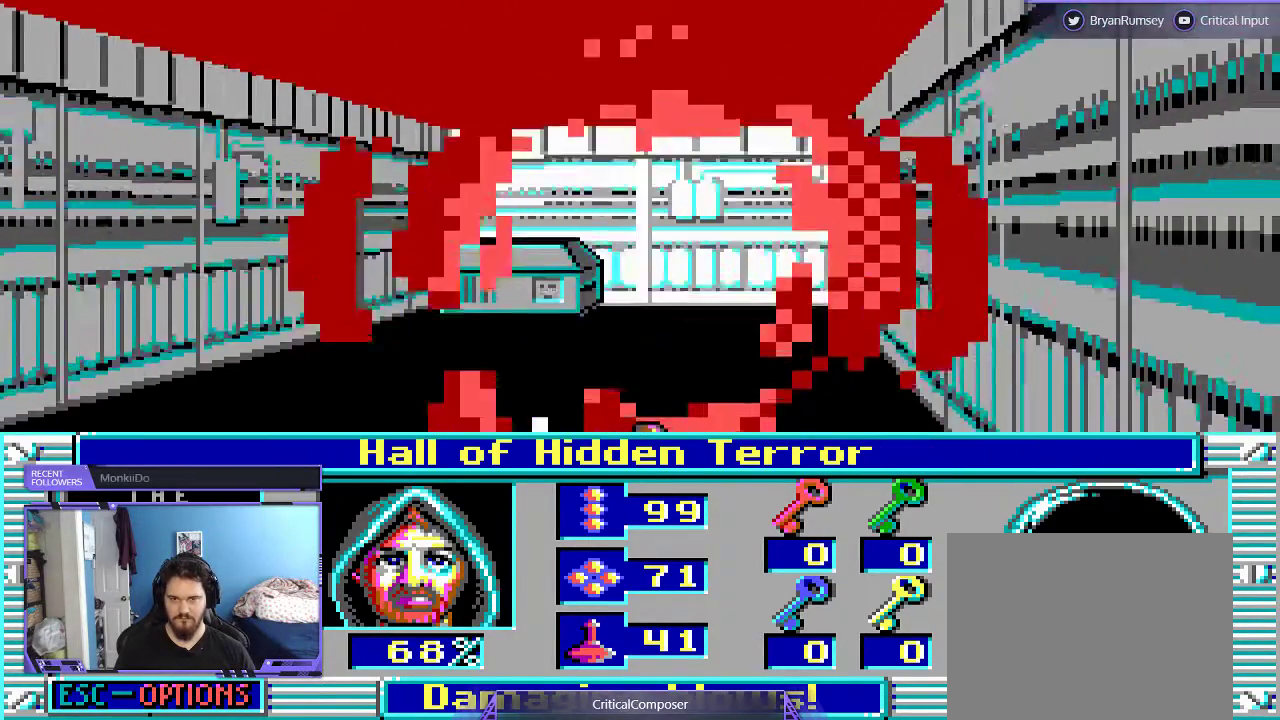
{"dt_ms": 1000, "buttons": []}
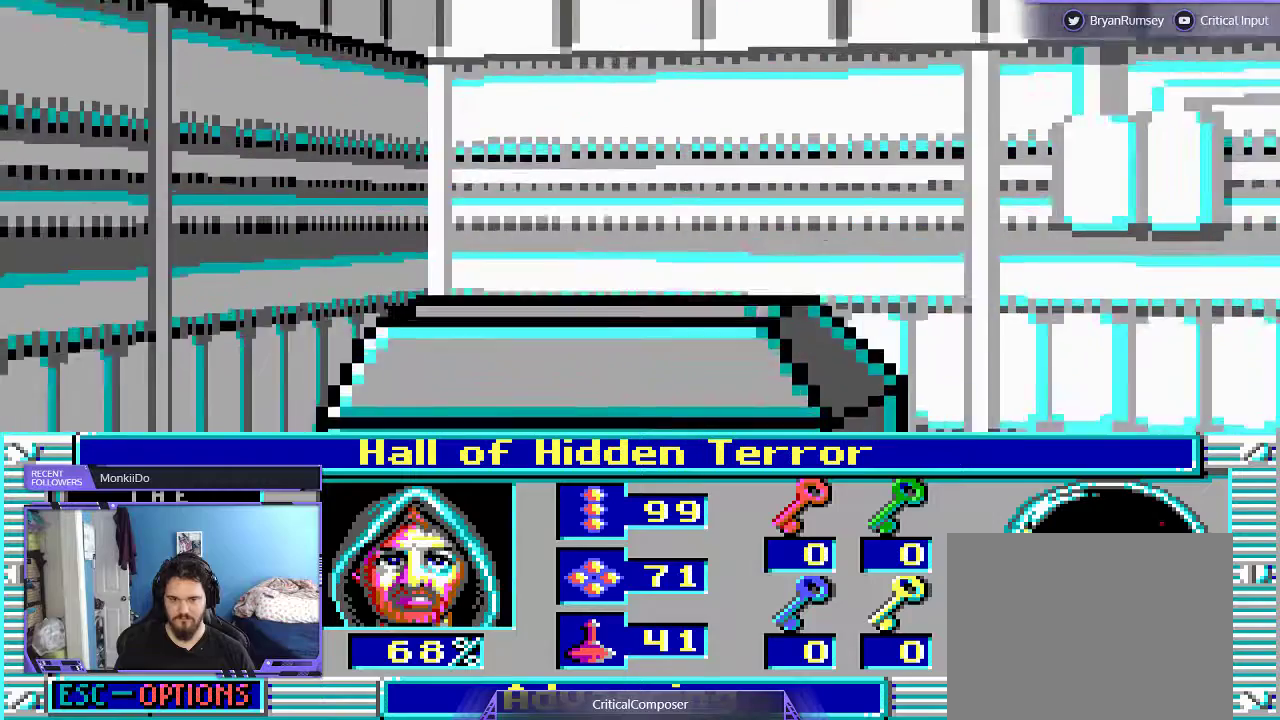
{"dt_ms": 500, "buttons": [], "events": []}
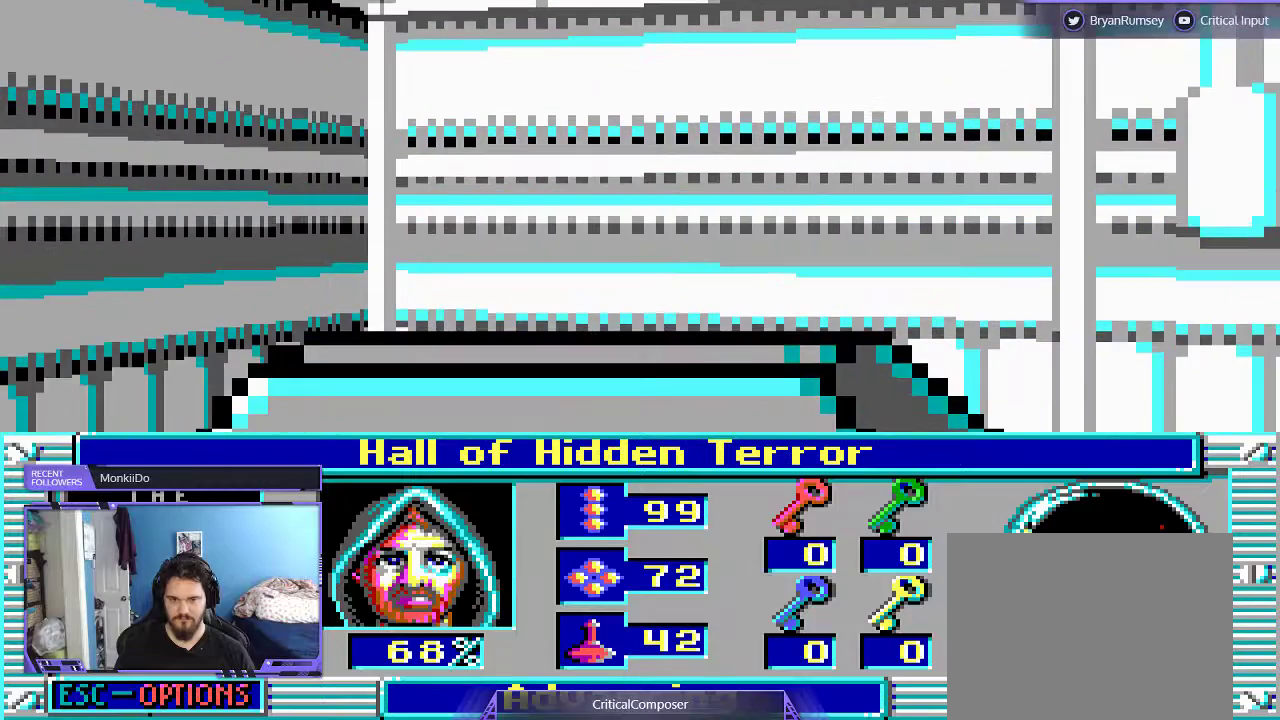
{"dt_ms": 500, "buttons": [], "events": []}
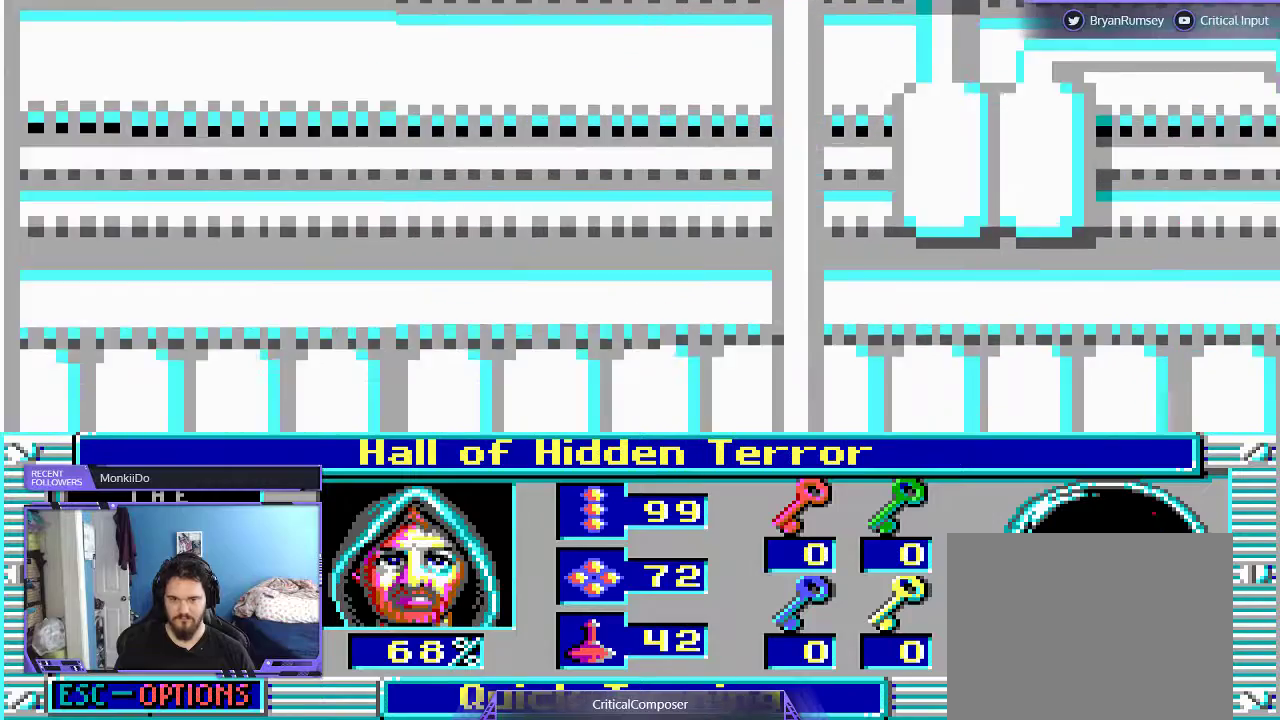
{"dt_ms": 500, "buttons": [], "events": []}
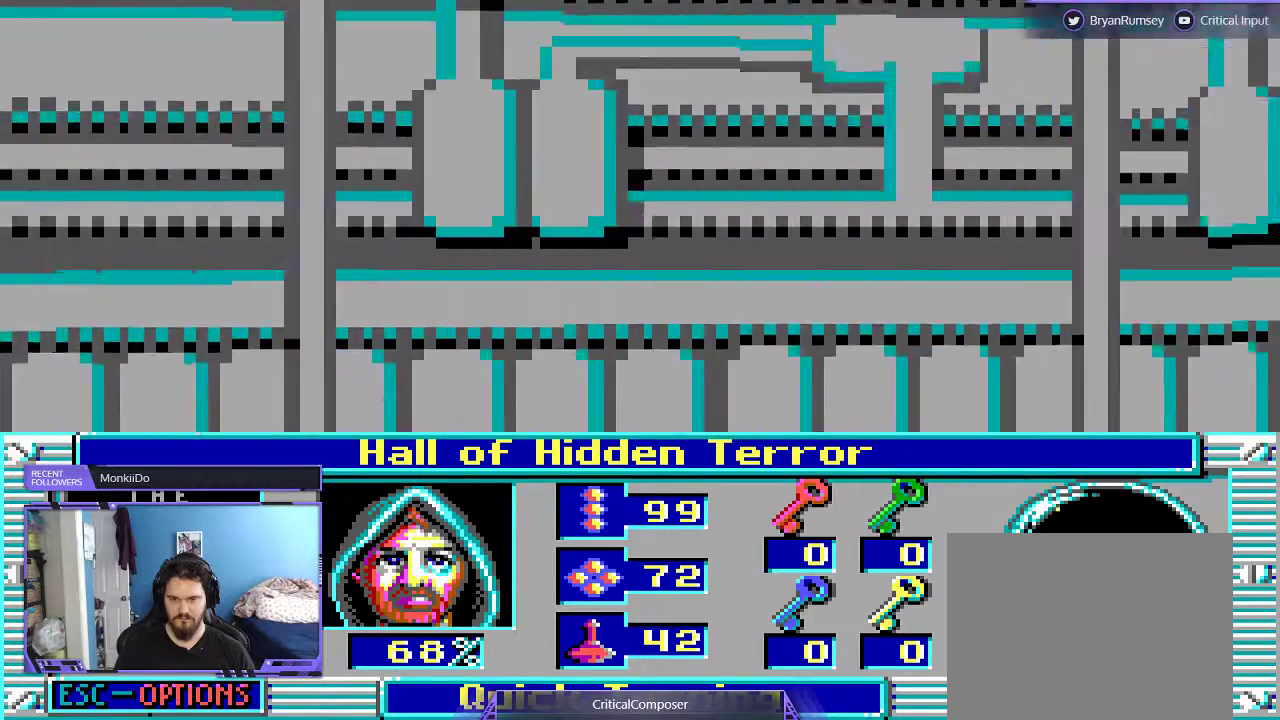
{"dt_ms": 500, "buttons": [], "events": []}
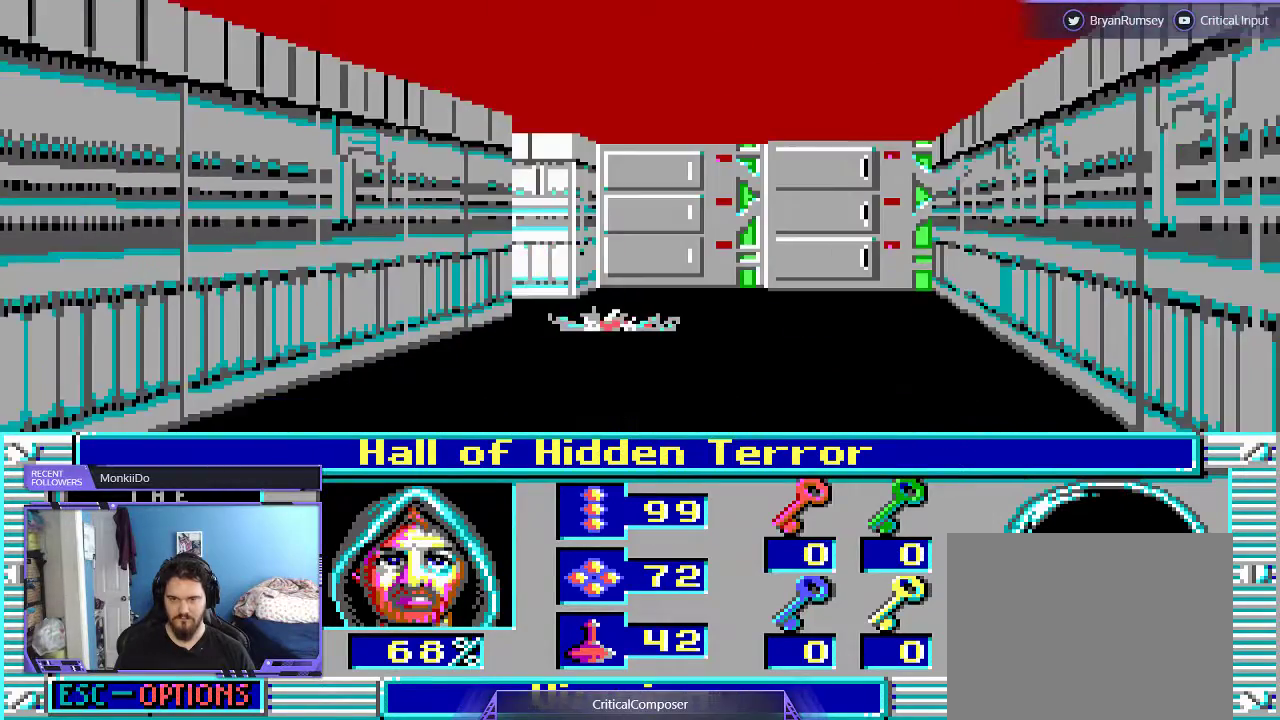
{"dt_ms": 500, "buttons": ["R2", "DPAD_UP"]}
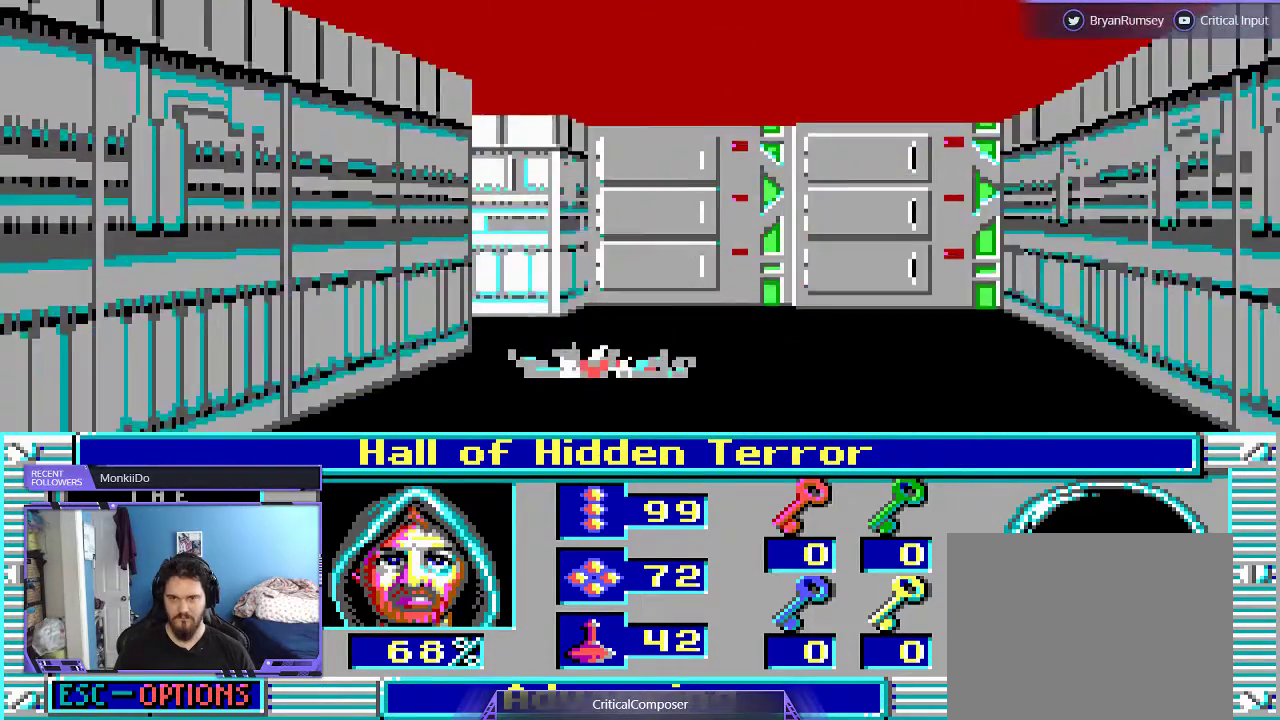
{"dt_ms": 500, "buttons": ["R2", "DPAD_UP"], "events": [[33, "R2", "up"], [100, "R2", "down"], [200, "R2", "up"], [300, "R2", "down"], [400, "R2", "up"], [467, "R2", "down"]]}
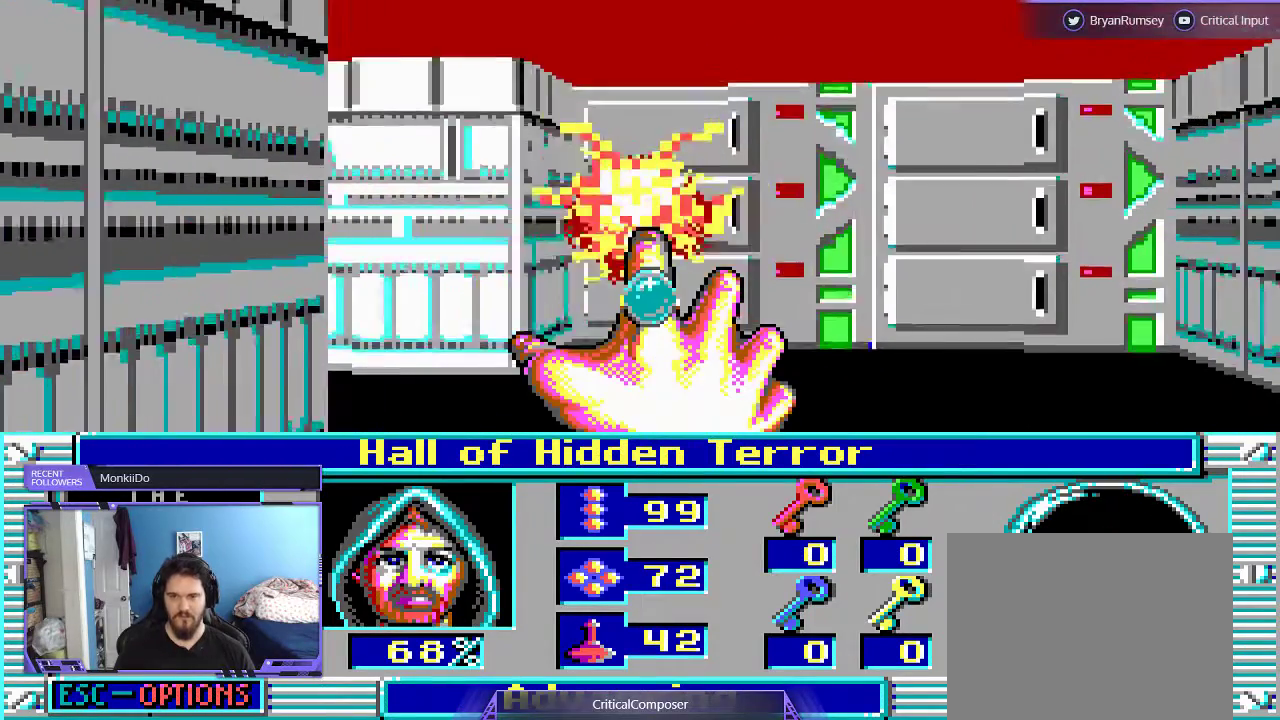
{"dt_ms": 500, "buttons": [], "events": [[267, "R2", "up"], [400, "DPAD_UP", "up"]]}
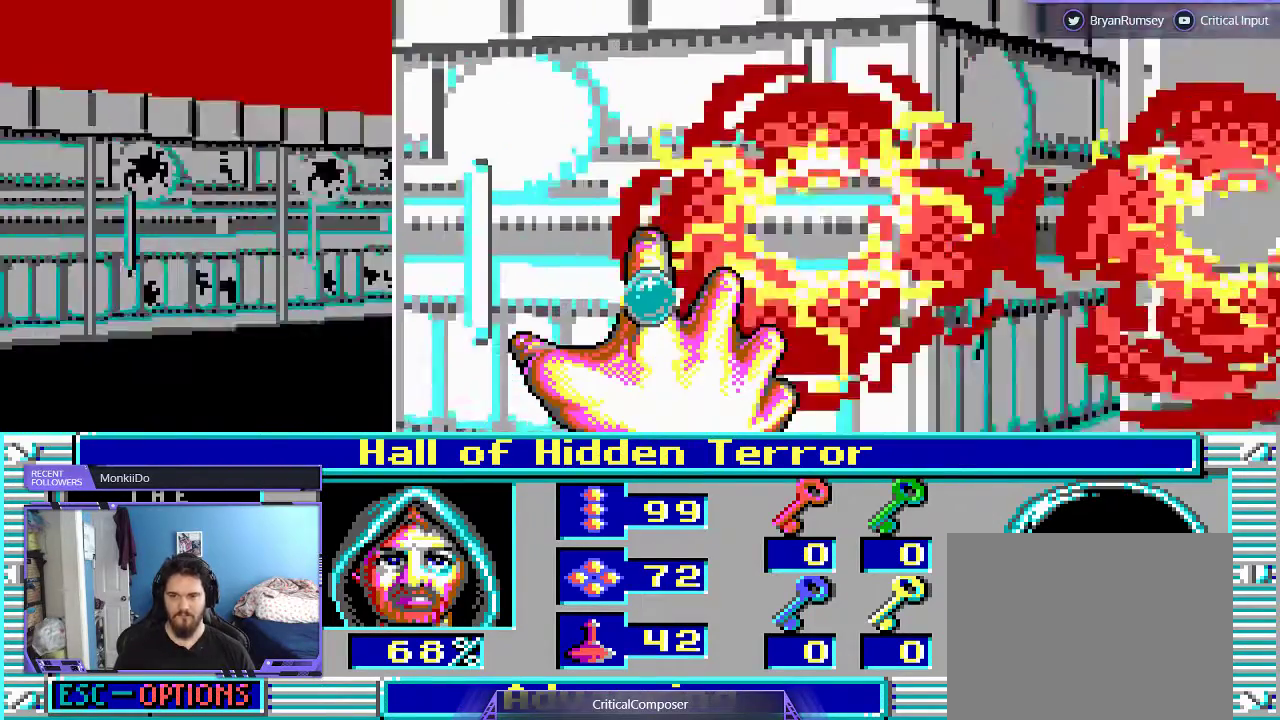
{"dt_ms": 500, "buttons": [], "events": []}
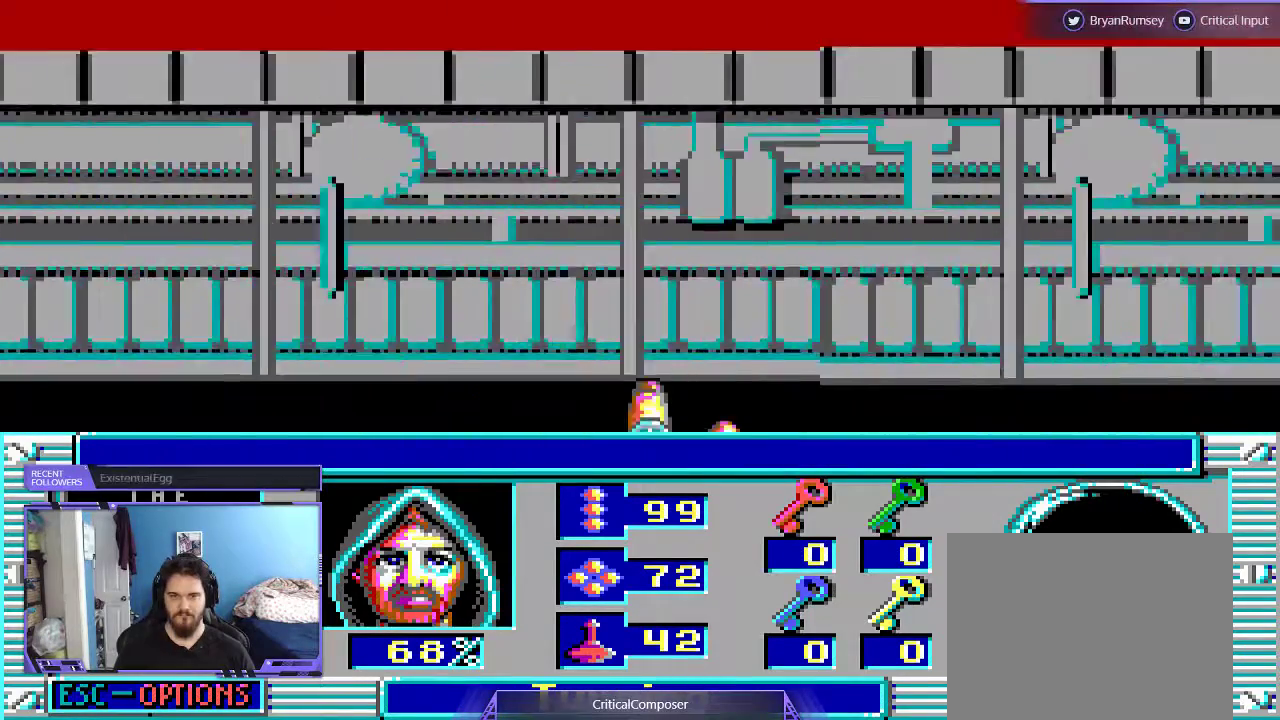
{"dt_ms": 500, "buttons": ["DPAD_RIGHT"], "events": [[400, "DPAD_RIGHT", "down"]]}
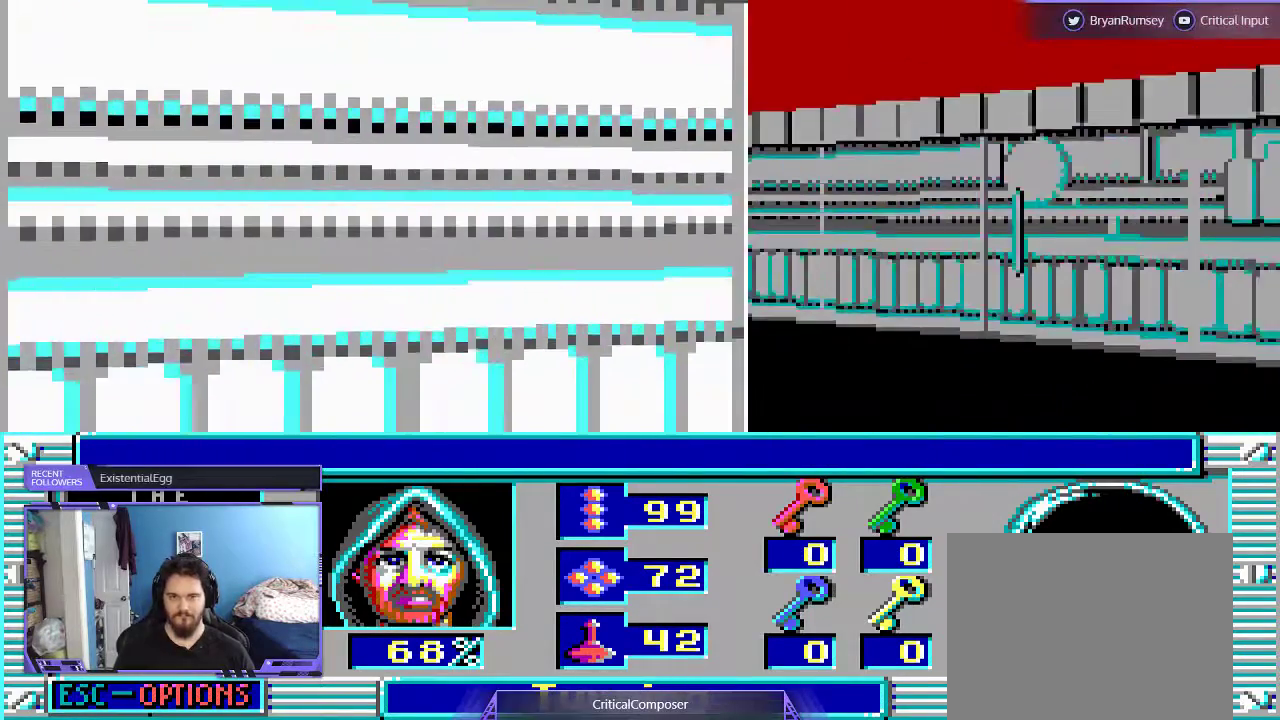
{"dt_ms": 500, "buttons": ["DPAD_RIGHT"], "events": []}
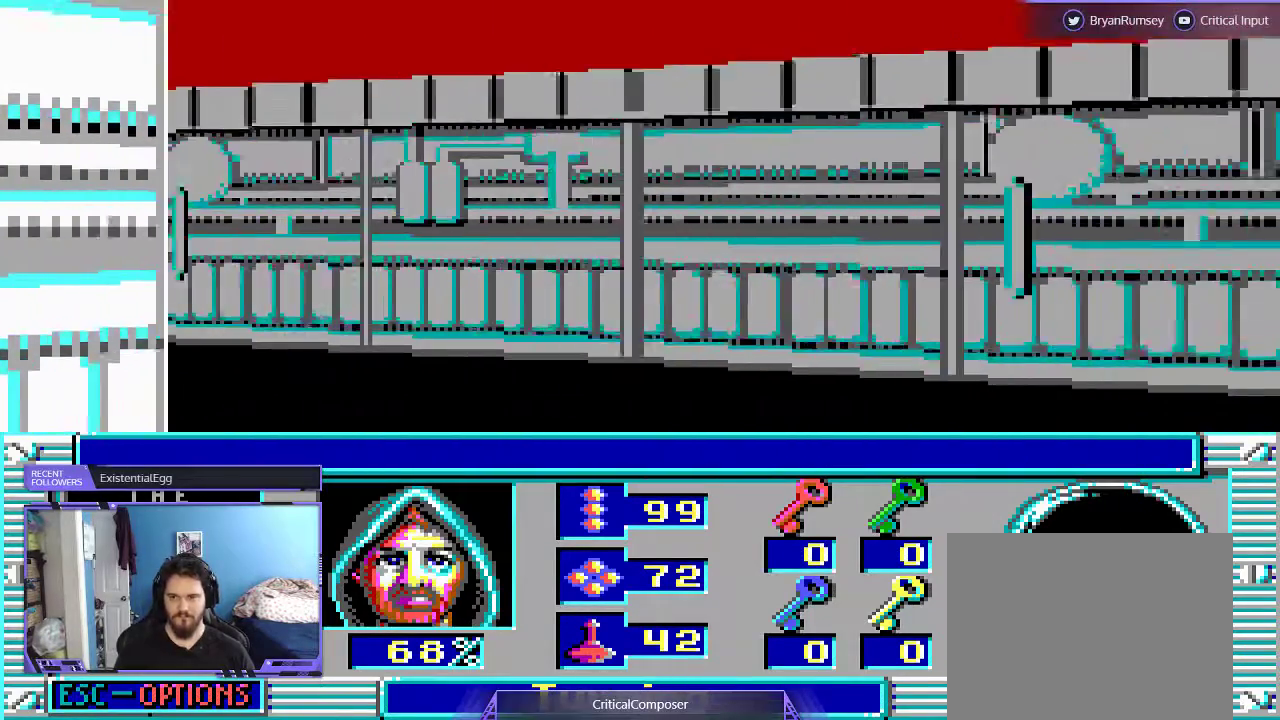
{"dt_ms": 500, "buttons": ["DPAD_RIGHT"], "events": []}
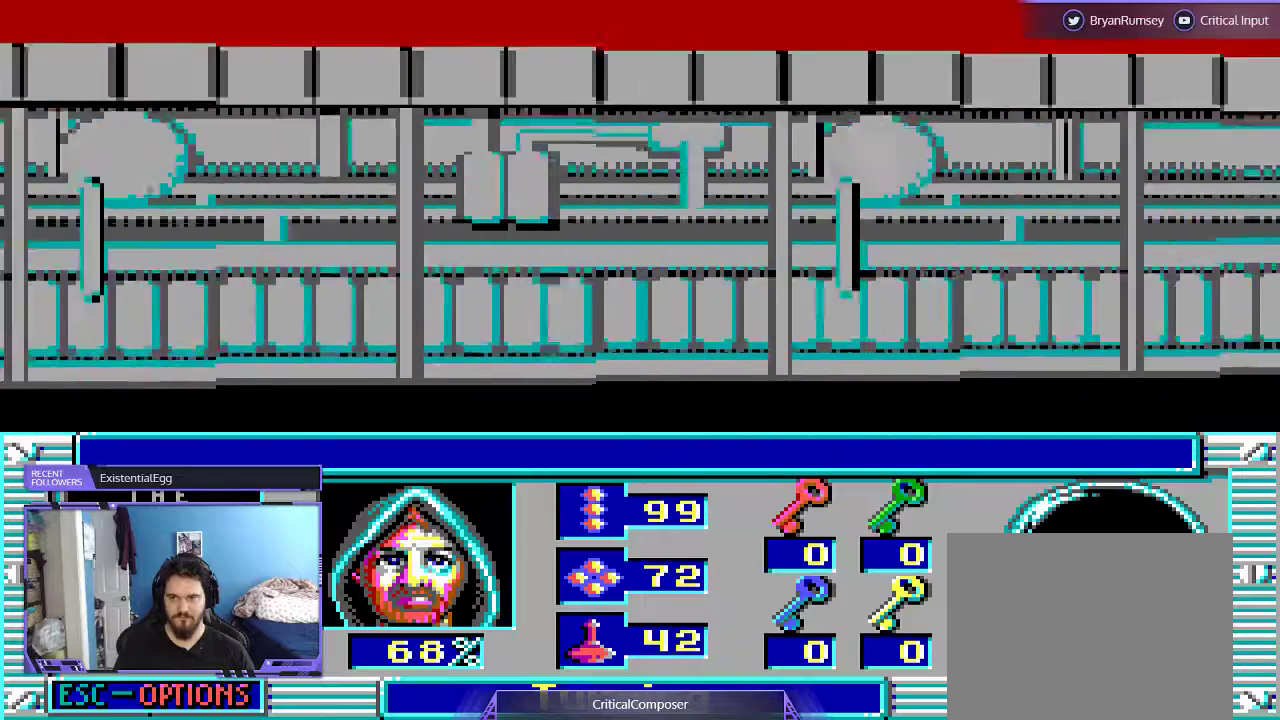
{"dt_ms": 500, "buttons": [], "events": [[400, "DPAD_RIGHT", "up"]]}
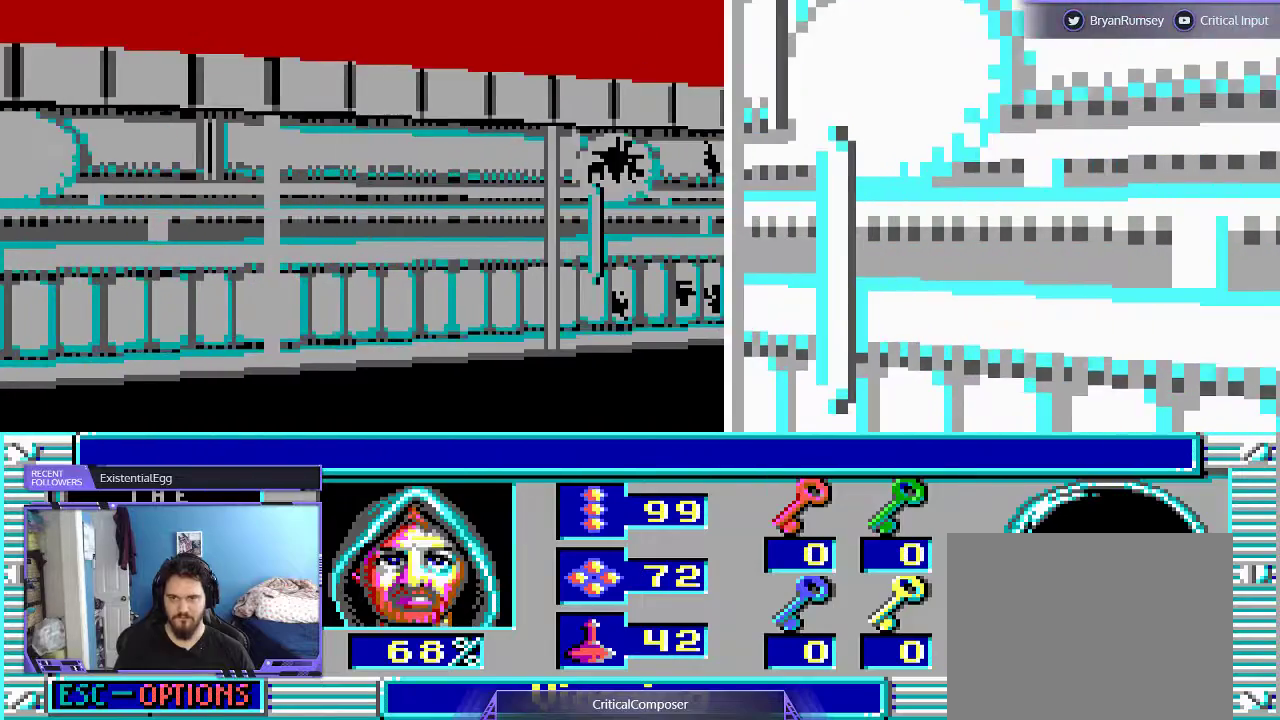
{"dt_ms": 500, "buttons": ["DPAD_RIGHT"], "events": [[133, "L2", "down"], [267, "L2", "up"], [467, "DPAD_RIGHT", "down"]]}
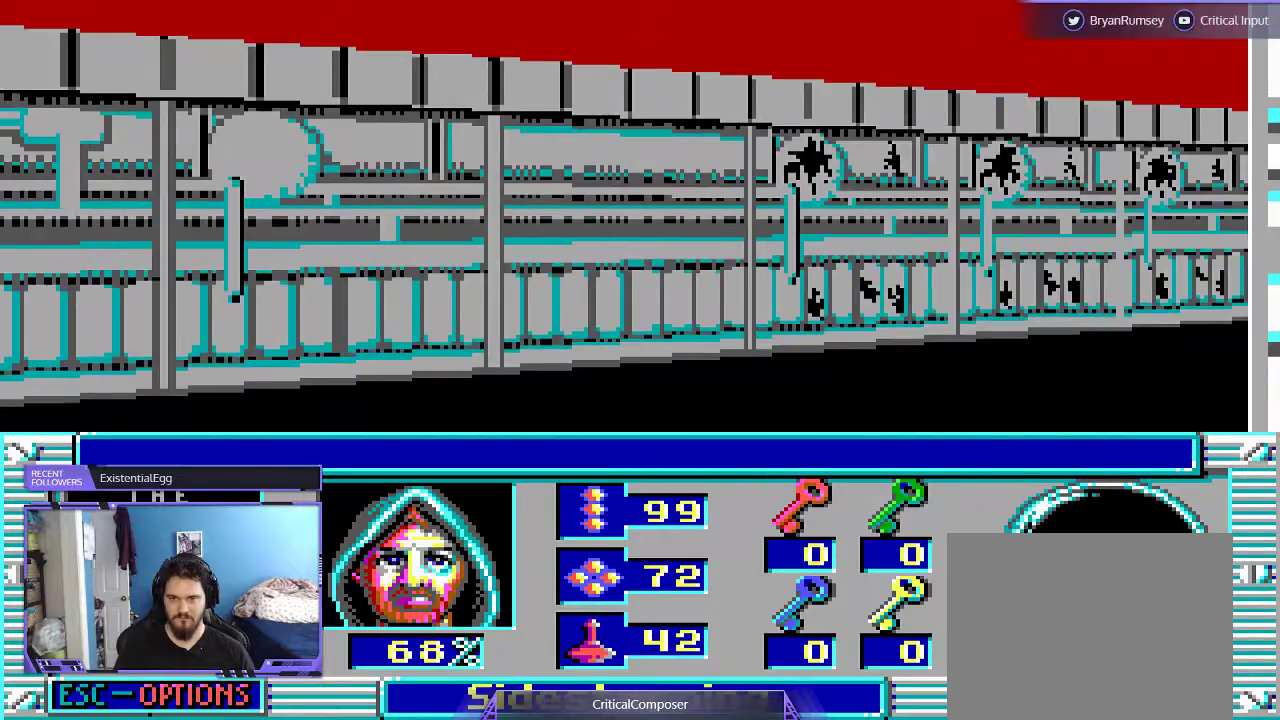
{"dt_ms": 500, "buttons": [], "events": [[133, "R2", "down"], [233, "R2", "up"], [300, "DPAD_RIGHT", "up"]]}
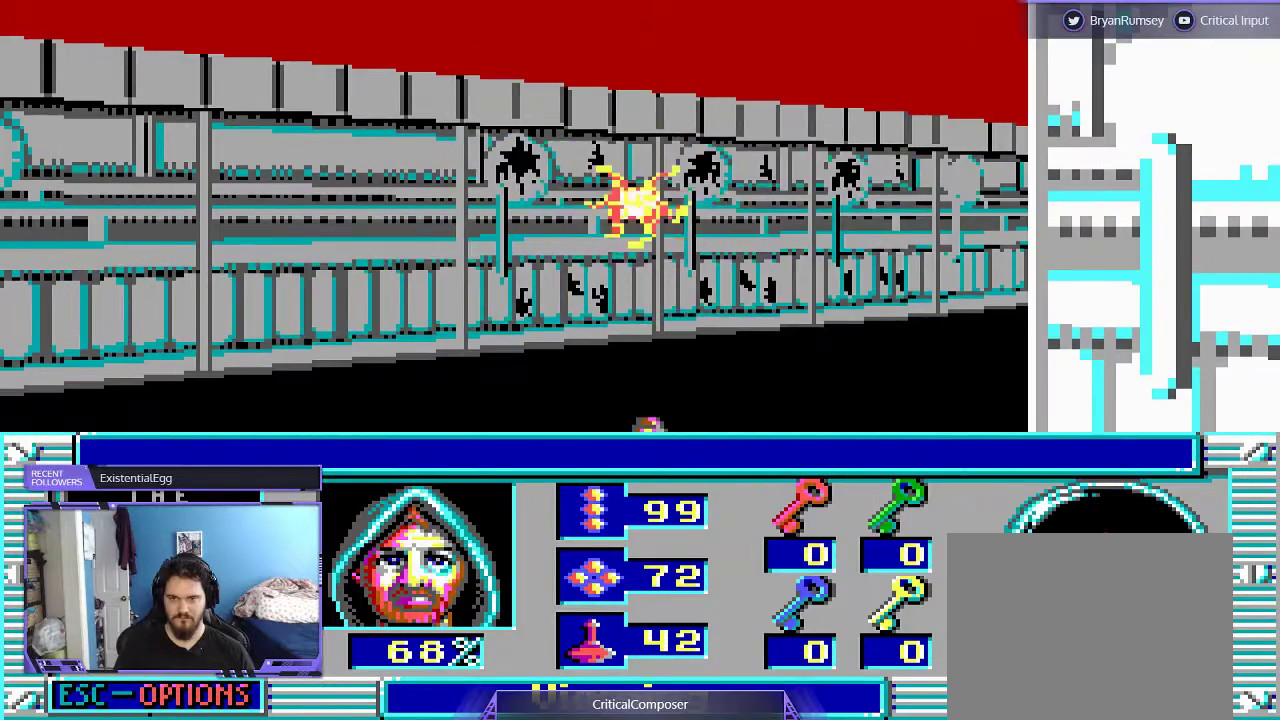
{"dt_ms": 500, "buttons": [], "events": []}
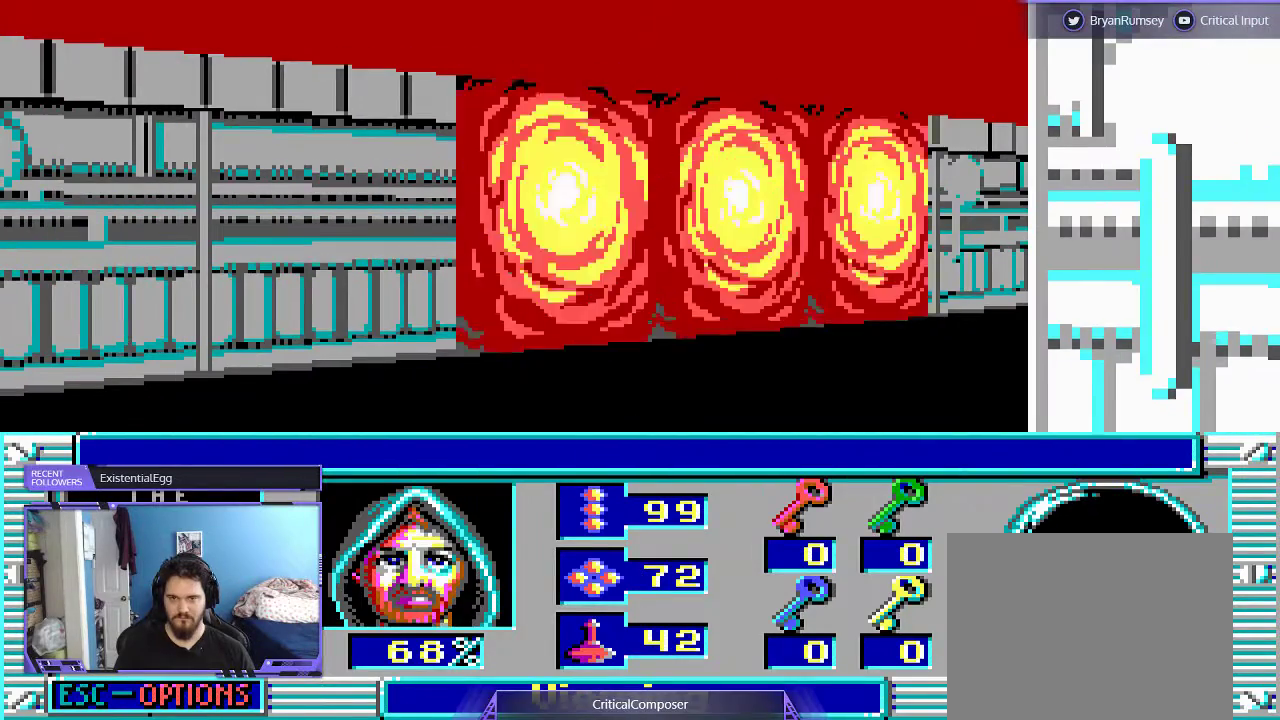
{"dt_ms": 500, "buttons": [], "events": []}
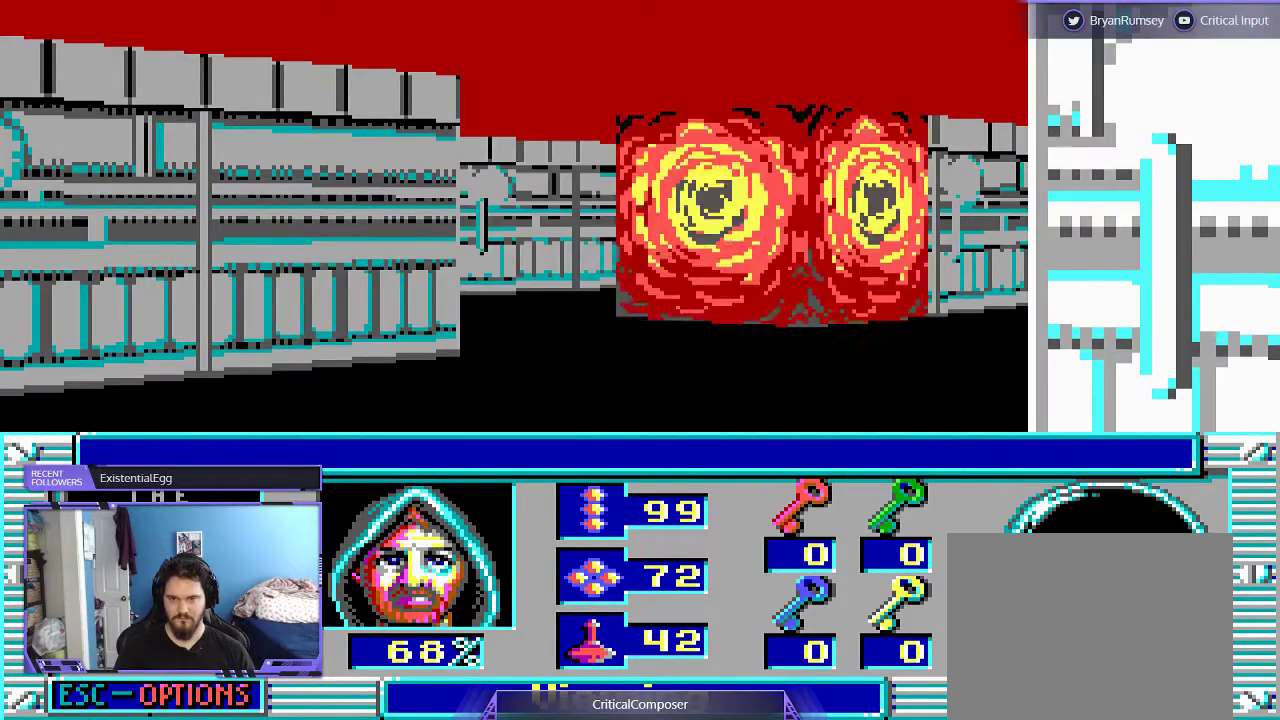
{"dt_ms": 500, "buttons": [], "events": []}
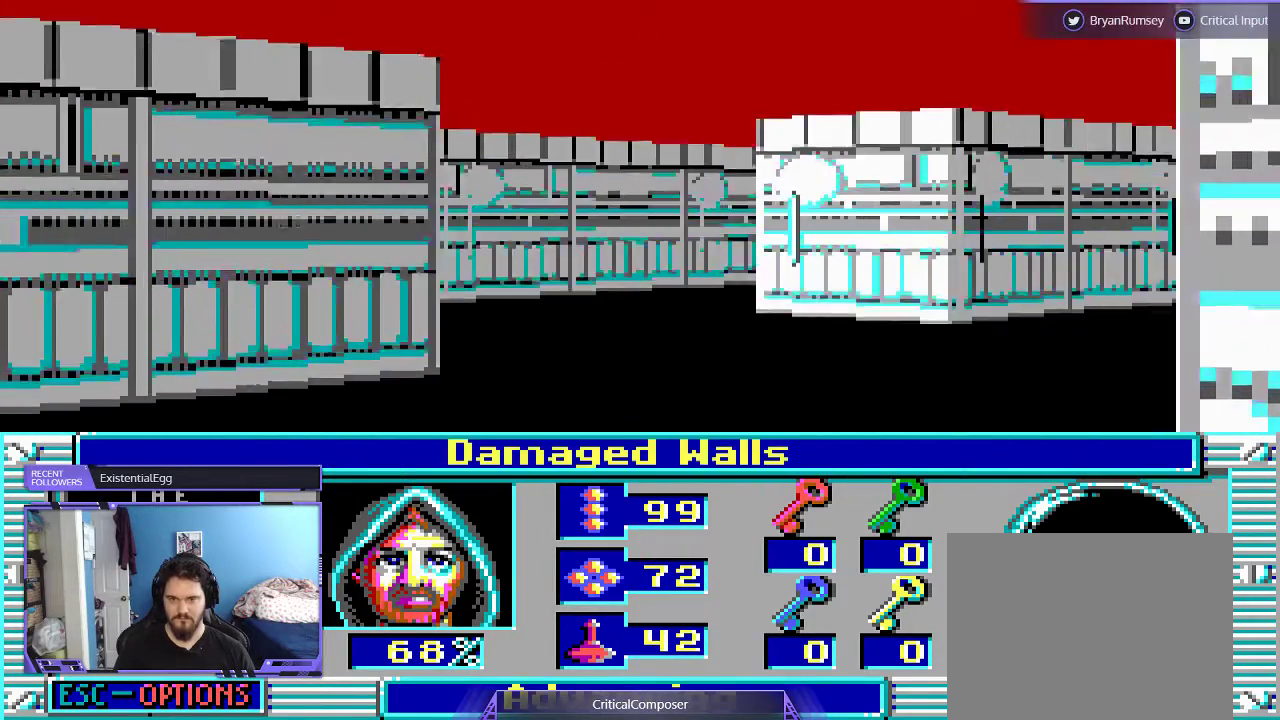
{"dt_ms": 500, "buttons": [], "events": []}
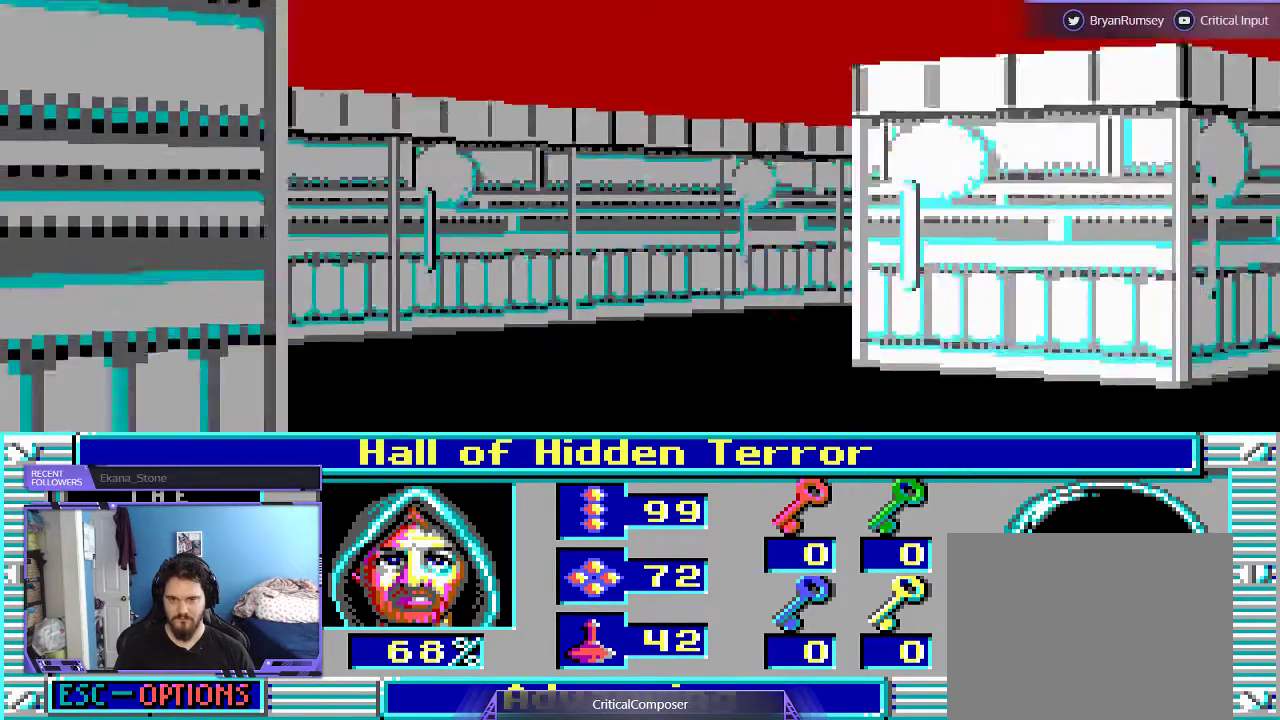
{"dt_ms": 500, "buttons": [], "events": []}
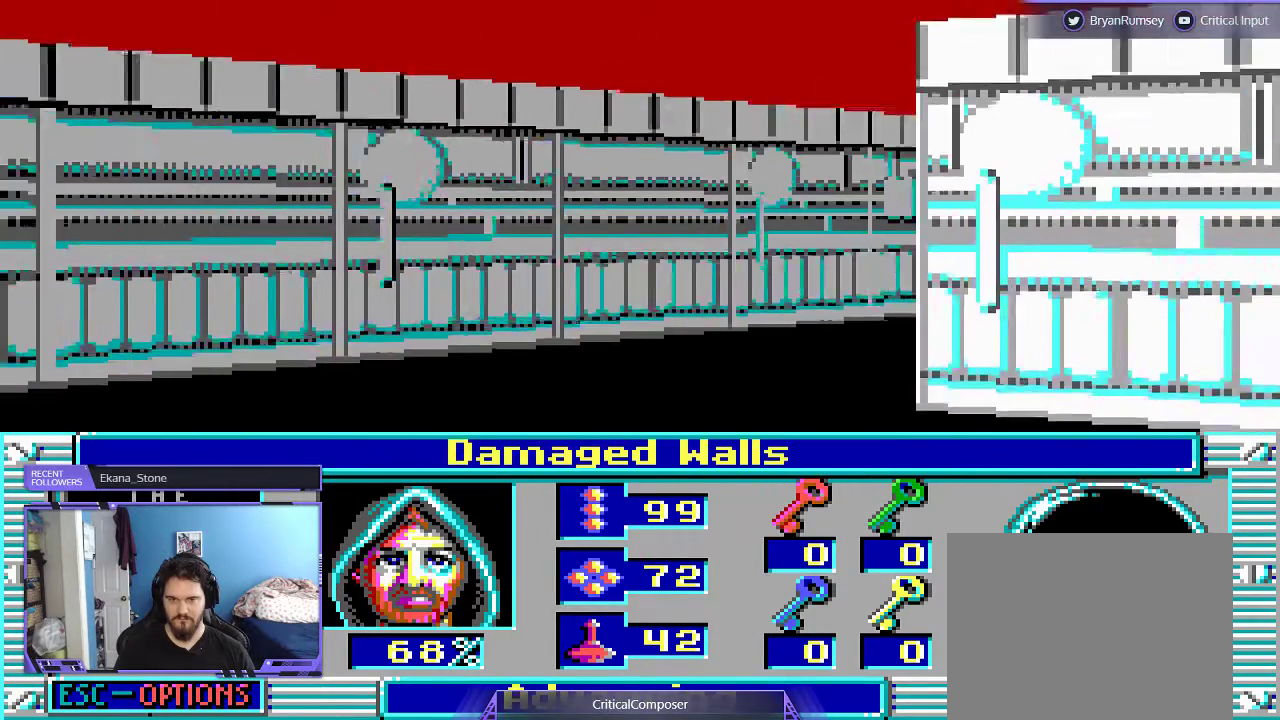
{"dt_ms": 500, "buttons": [], "events": []}
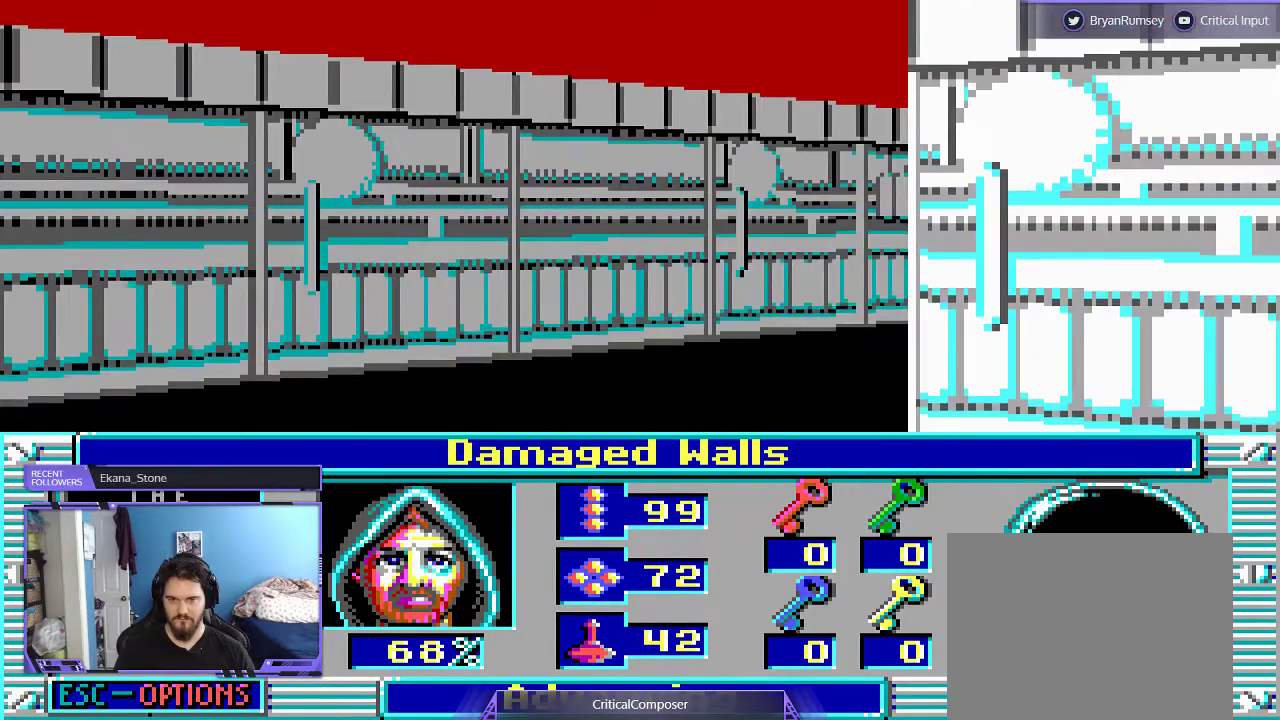
{"dt_ms": 500, "buttons": [], "events": []}
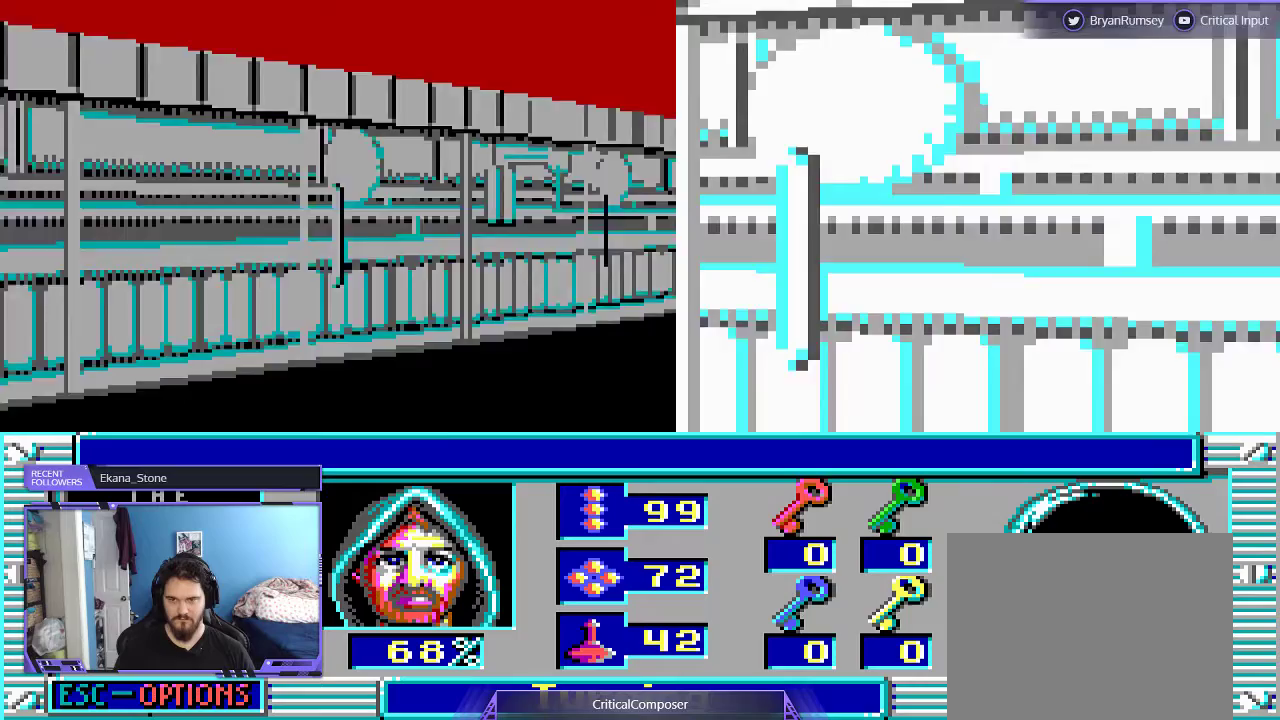
{"dt_ms": 500, "buttons": [], "events": [[267, "DPAD_LEFT", "down"], [367, "L2", "down"], [500, "DPAD_LEFT", "up"], [500, "L2", "up"]]}
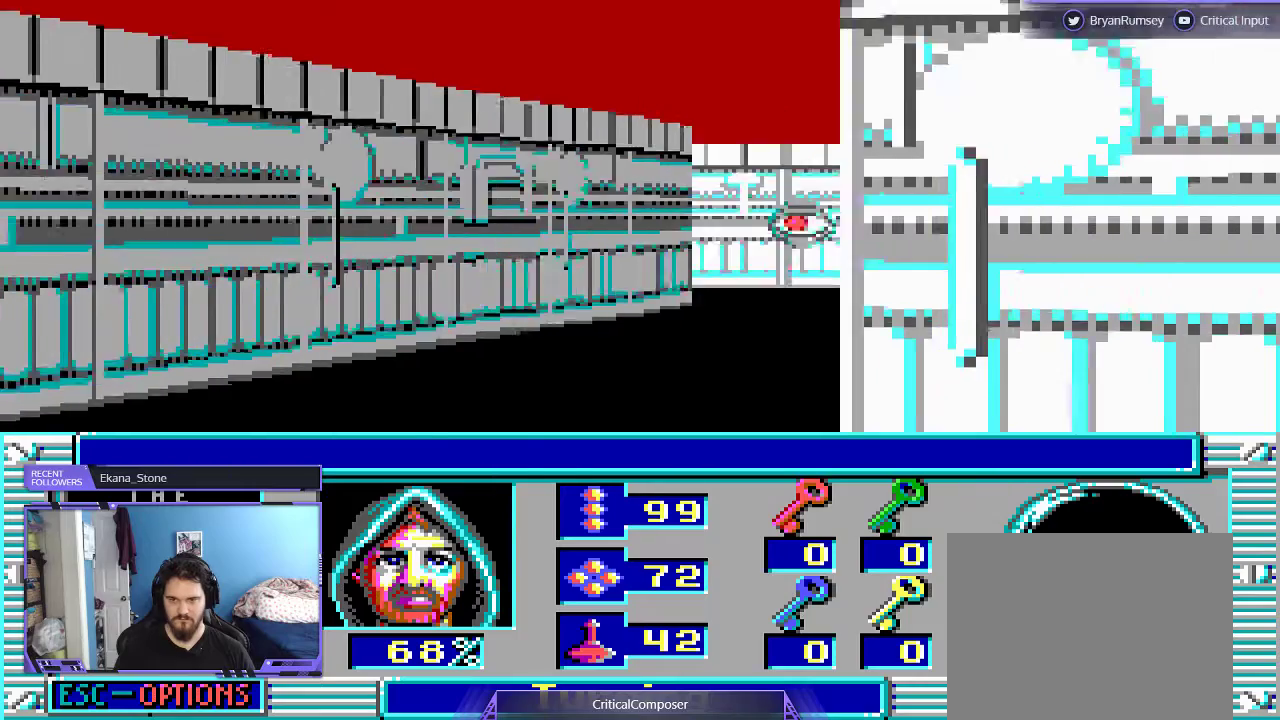
{"dt_ms": 500, "buttons": [], "events": [[333, "DPAD_RIGHT", "down"], [400, "R2", "down"], [433, "DPAD_RIGHT", "up"], [500, "R2", "up"]]}
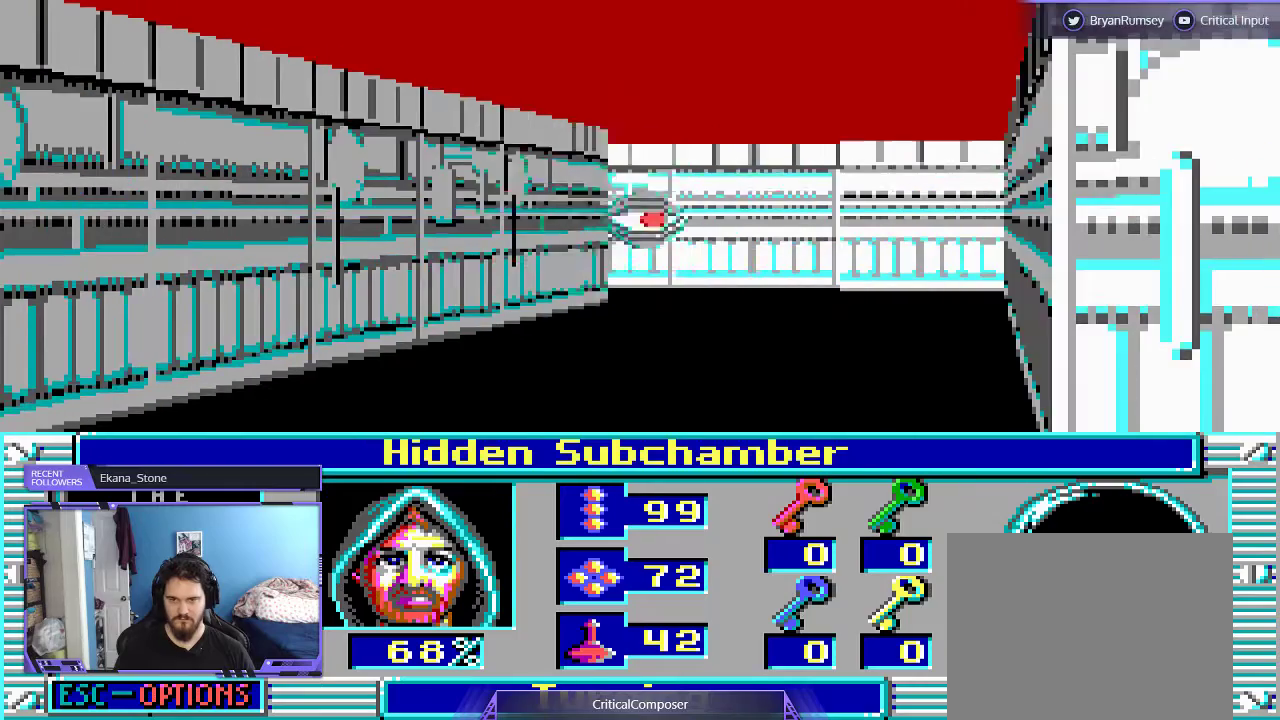
{"dt_ms": 500, "buttons": [], "events": [[67, "R2", "down"], [167, "R2", "up"], [200, "R2", "down"], [300, "R2", "up"], [367, "R2", "down"], [467, "R2", "up"]]}
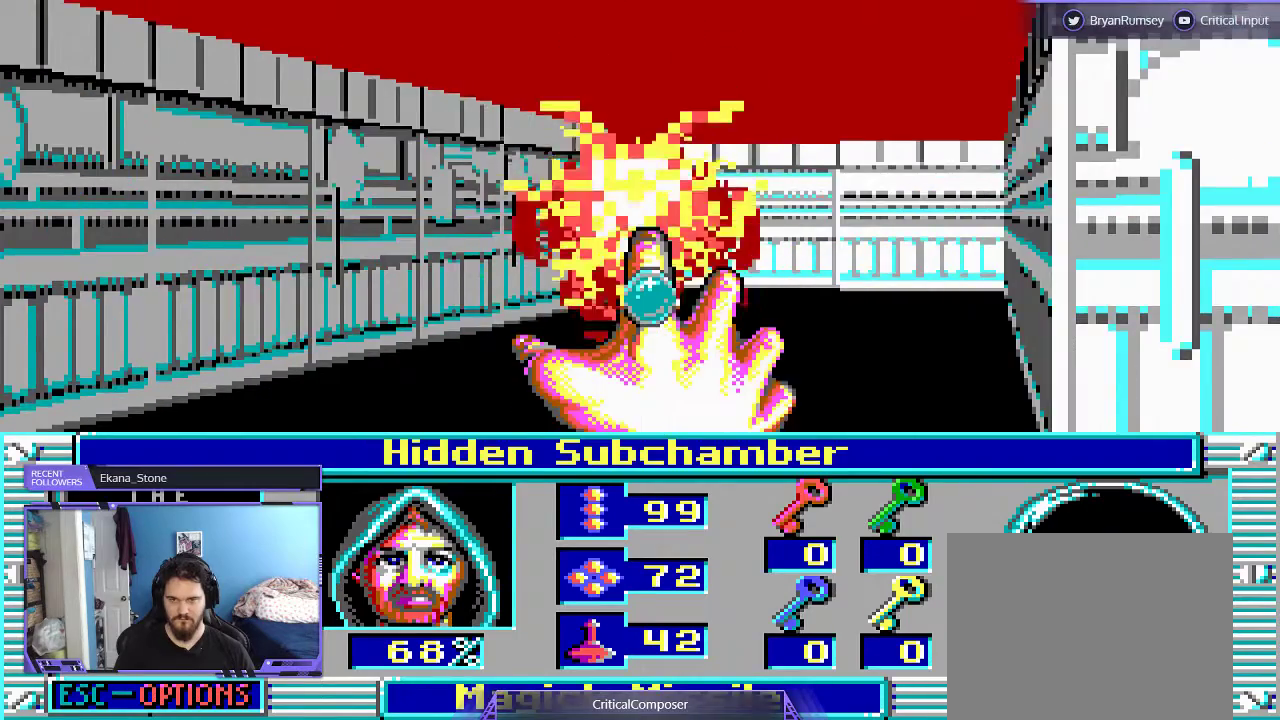
{"dt_ms": 500, "buttons": [], "events": [[67, "L2", "down"], [400, "L2", "up"]]}
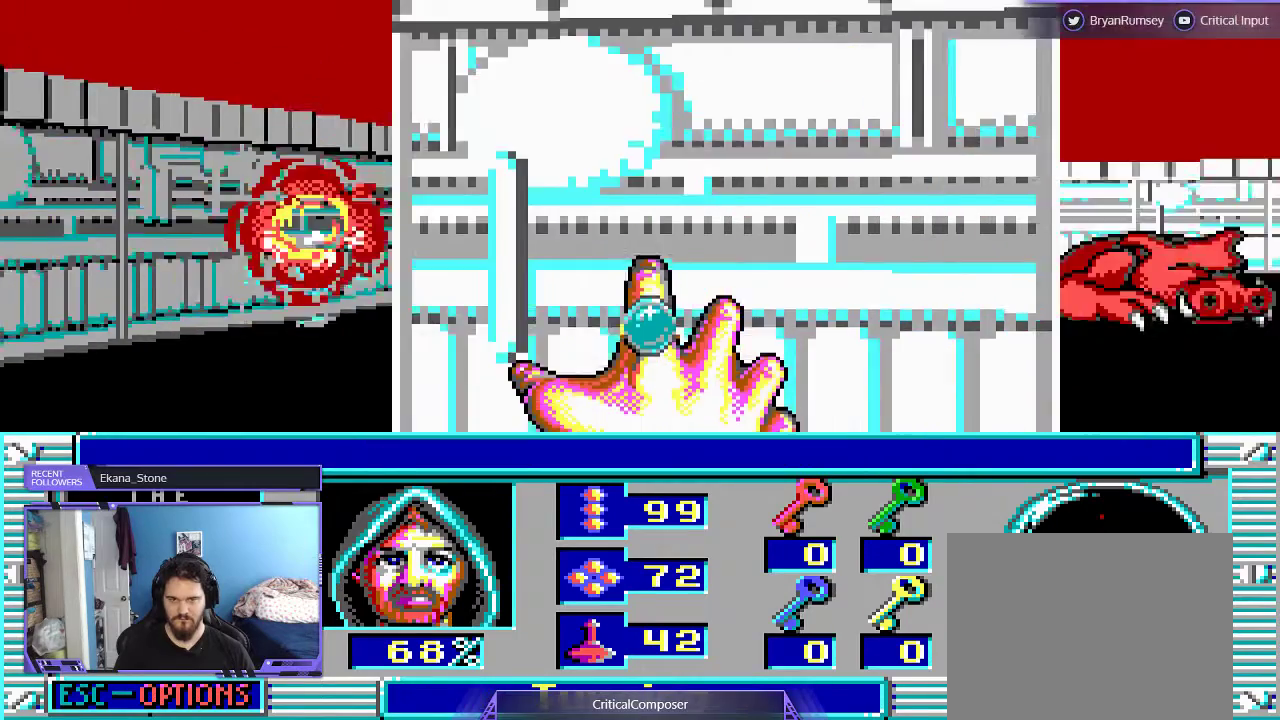
{"dt_ms": 500, "buttons": [], "events": []}